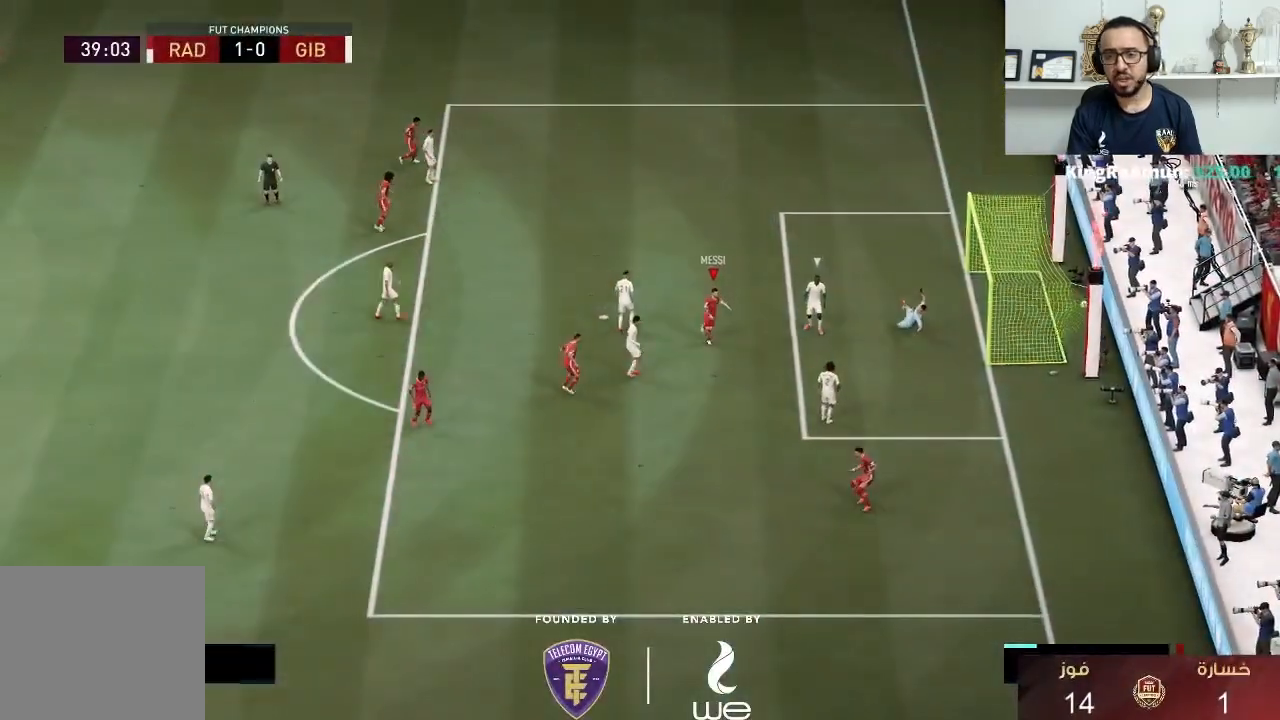
Gameplay with a controller (PlayStation layout); each line is a JSON object with the inputs held at the frame after it. "events" lists button and stick changes between this image and that frame as [ms after this image, input, new state], when the widget could be followed in between. Not read: R3.
{"buttons": [], "left_stick": "down", "right_stick": "center", "events": [[383, "left_stick", "down"]]}
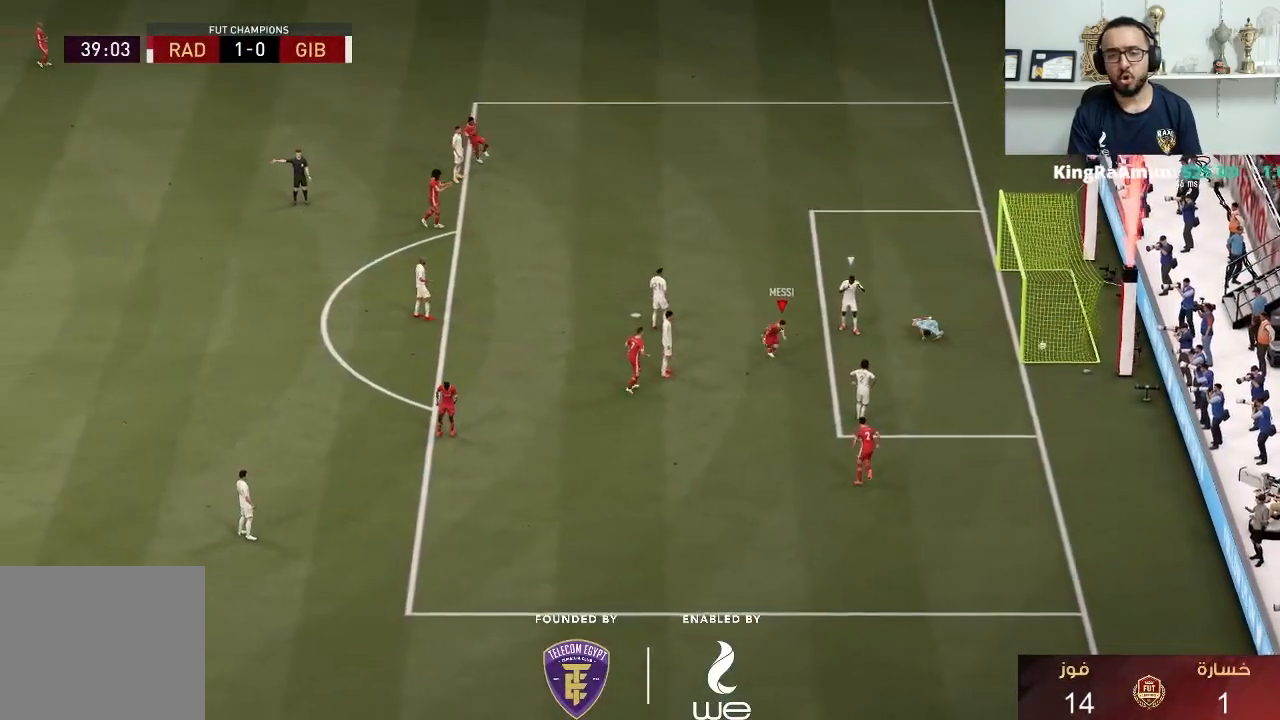
{"buttons": [], "left_stick": "down-left", "right_stick": "center", "events": [[200, "left_stick", "down-left"]]}
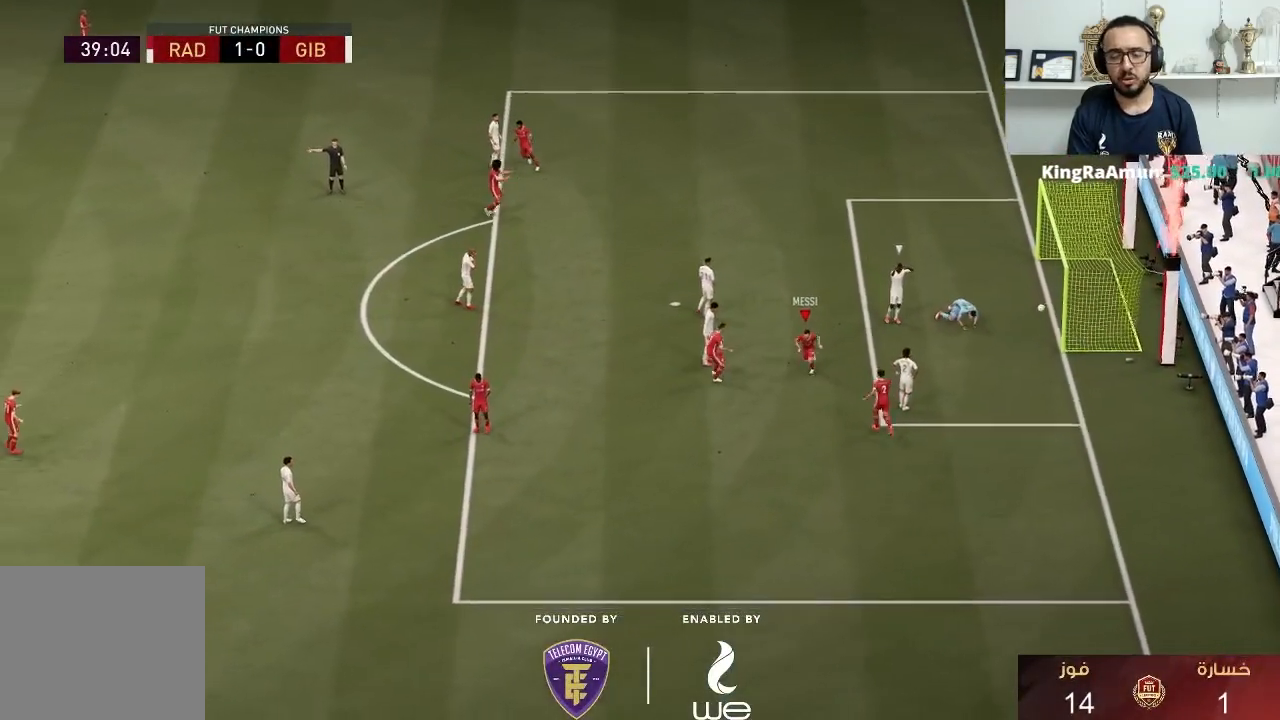
{"buttons": [], "left_stick": "down-left", "right_stick": "center", "events": []}
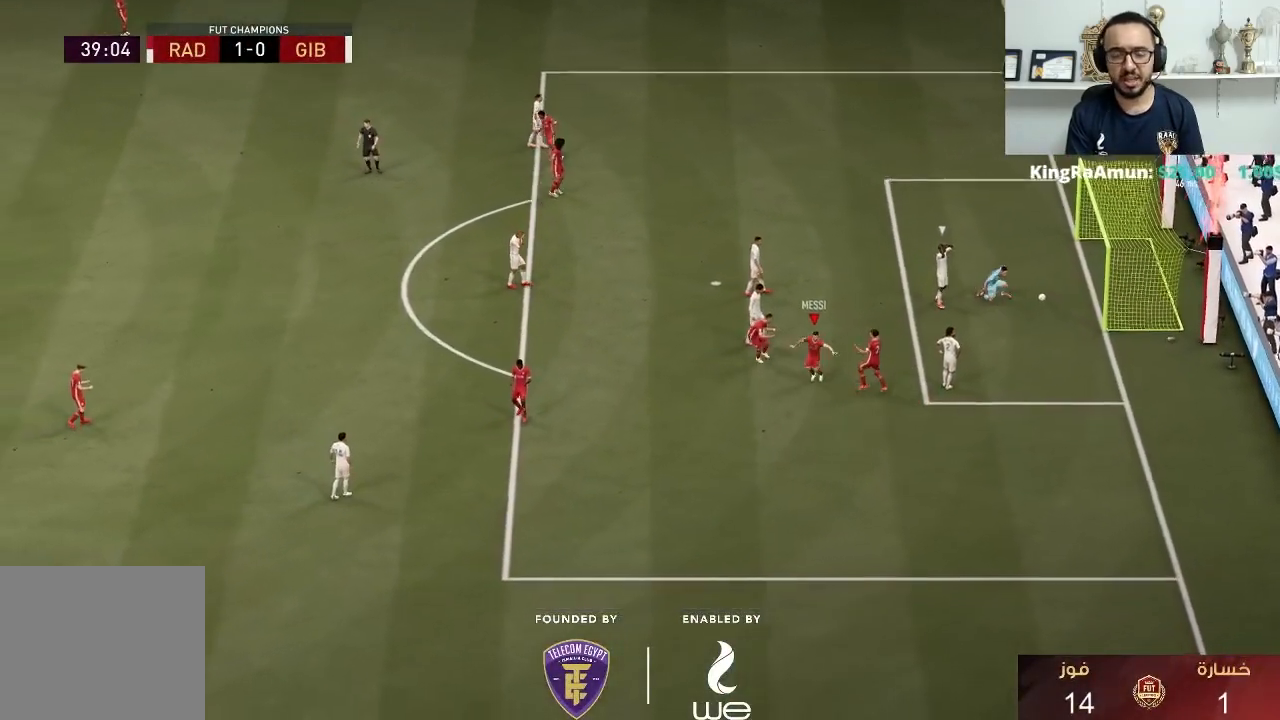
{"buttons": [], "left_stick": "down", "right_stick": "center", "events": [[17, "left_stick", "down"]]}
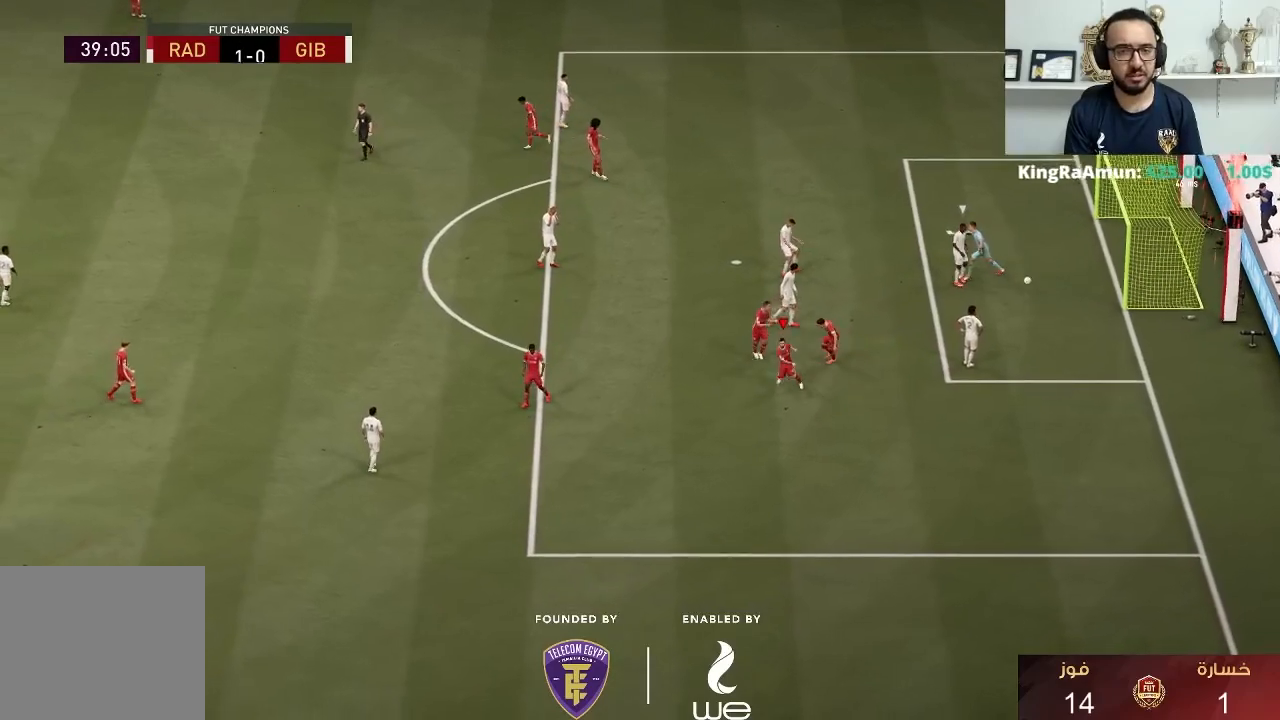
{"buttons": ["L1"], "left_stick": "down-left", "right_stick": "center", "events": [[167, "L1", "down"], [167, "R2", "down"], [183, "CROSS", "down"], [183, "R1", "down"], [217, "CROSS", "up"], [217, "L1", "up"], [217, "left_stick", "up-right"], [300, "left_stick", "up-left"], [467, "L1", "down"], [467, "R2", "up"], [483, "R1", "up"], [483, "left_stick", "down-left"]]}
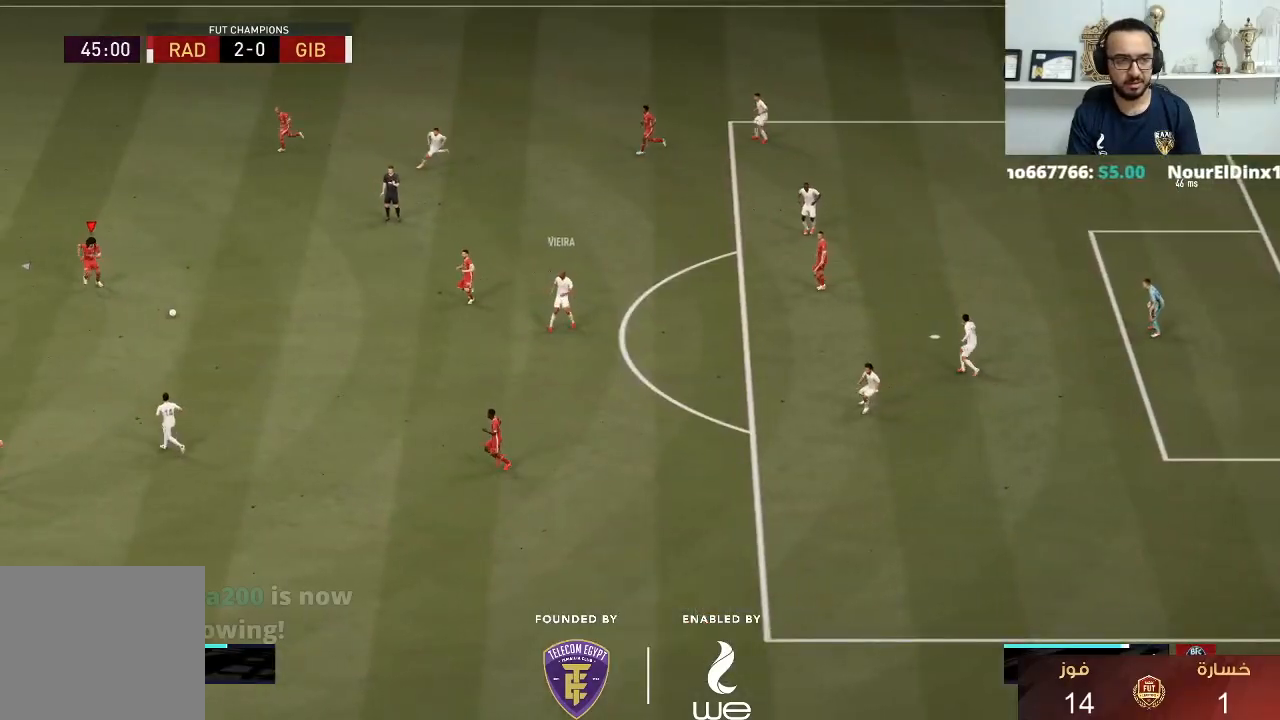
{"buttons": [], "left_stick": "center", "right_stick": "center", "events": [[17, "L1", "up"], [100, "left_stick", "down-right"], [250, "left_stick", "right"], [467, "left_stick", "center"]]}
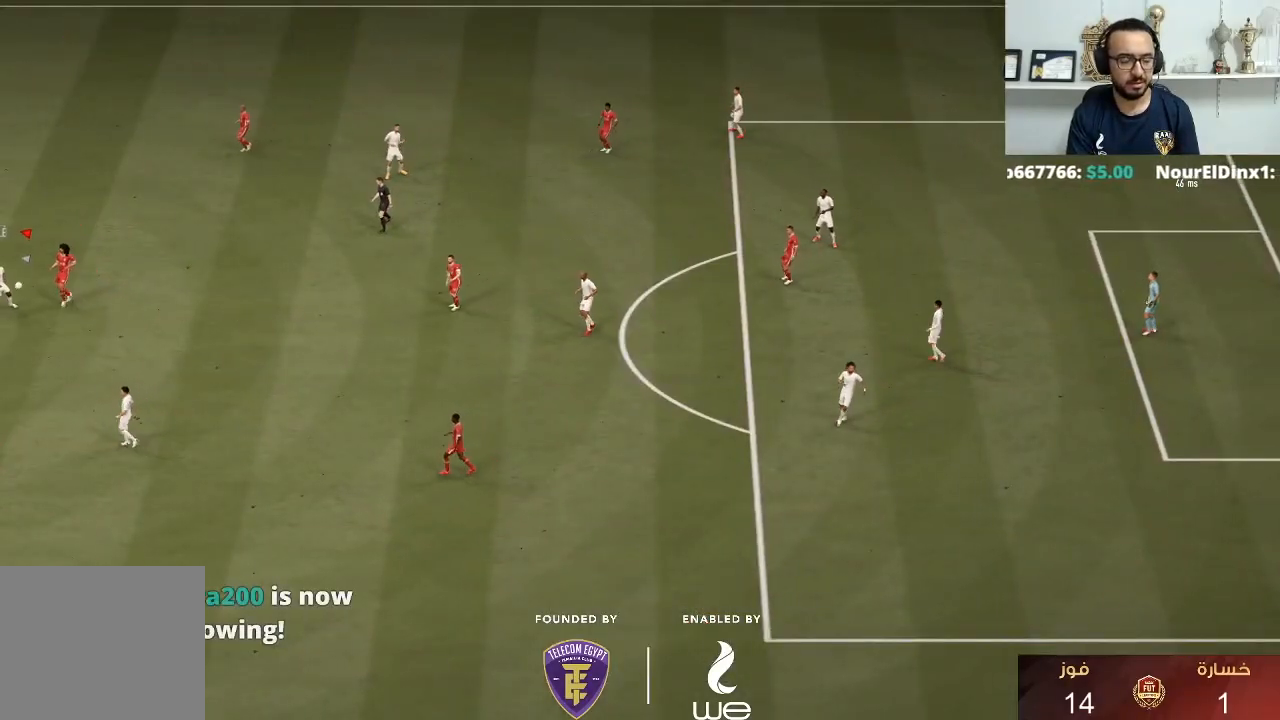
{"buttons": [], "left_stick": "center", "right_stick": "center", "events": []}
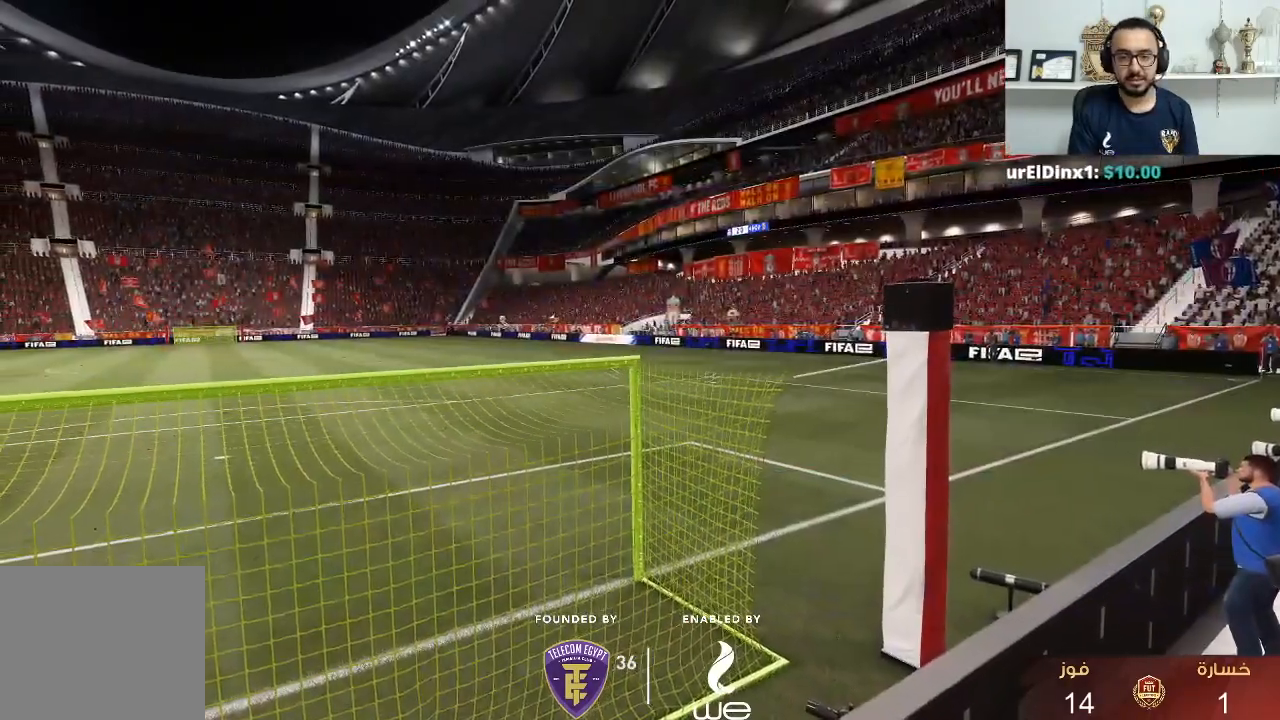
{"buttons": [], "left_stick": "center", "right_stick": "center", "events": []}
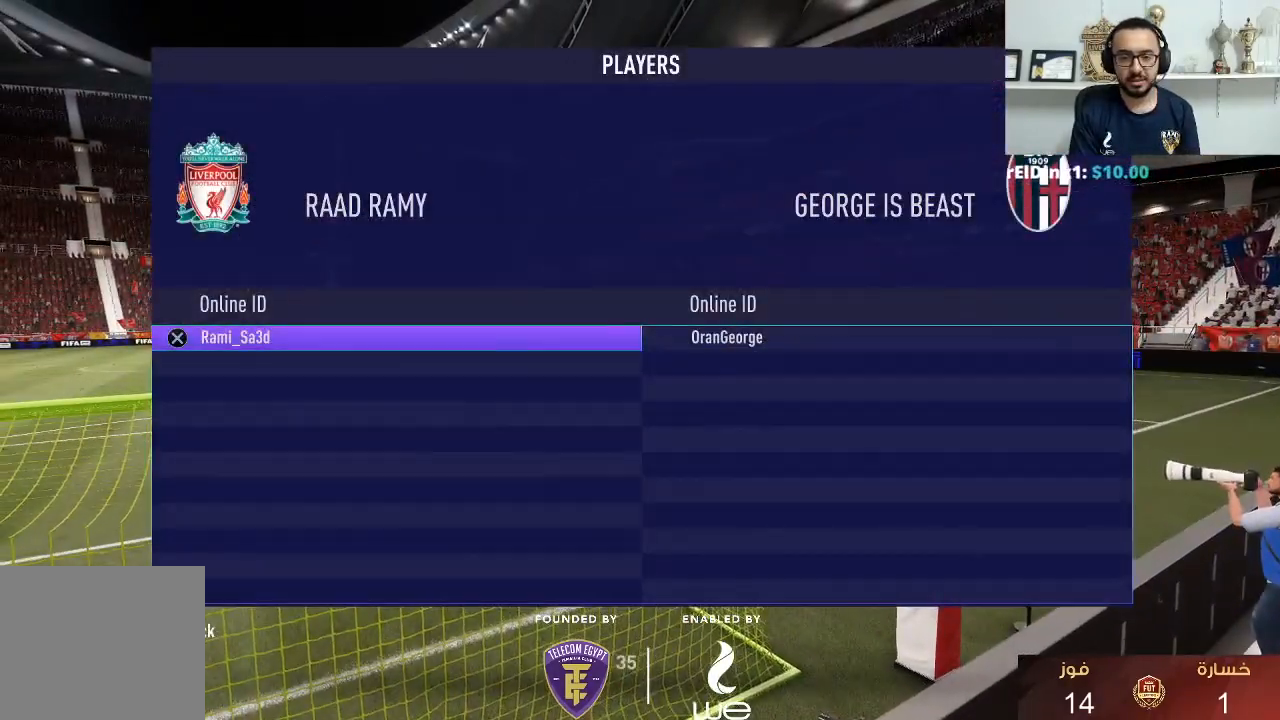
{"buttons": [], "left_stick": "center", "right_stick": "center", "events": []}
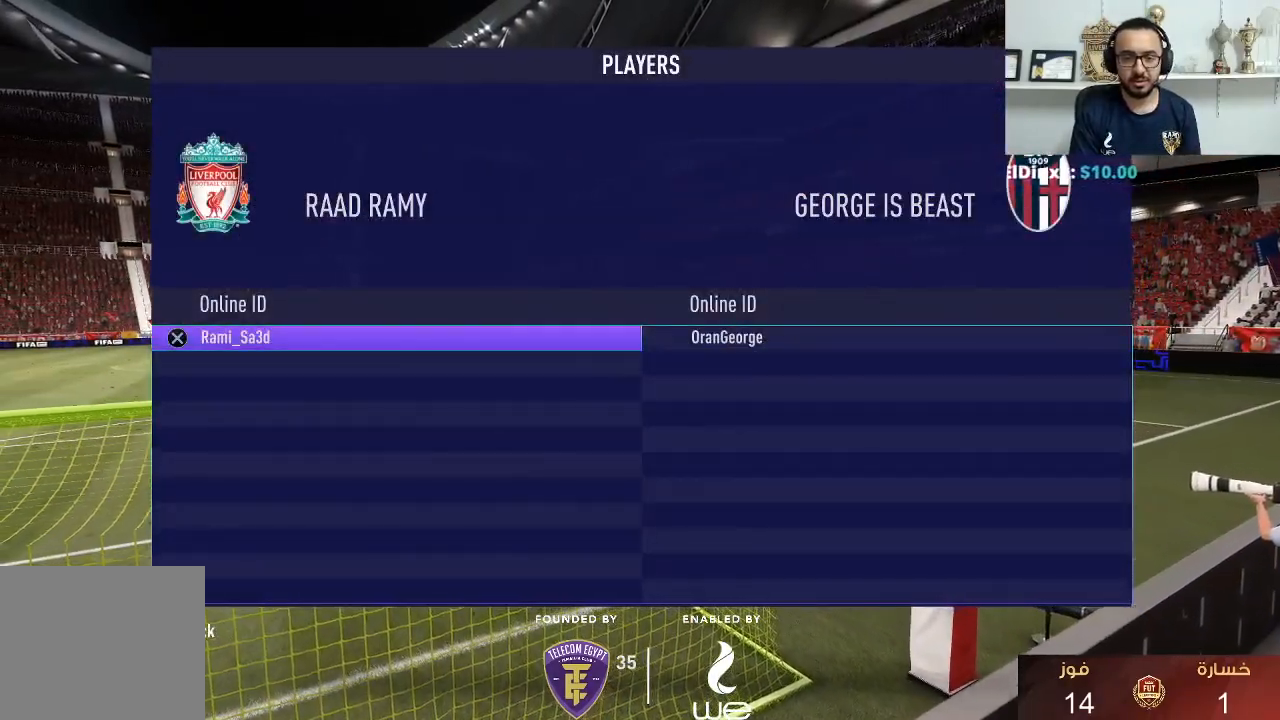
{"buttons": [], "left_stick": "center", "right_stick": "center", "events": []}
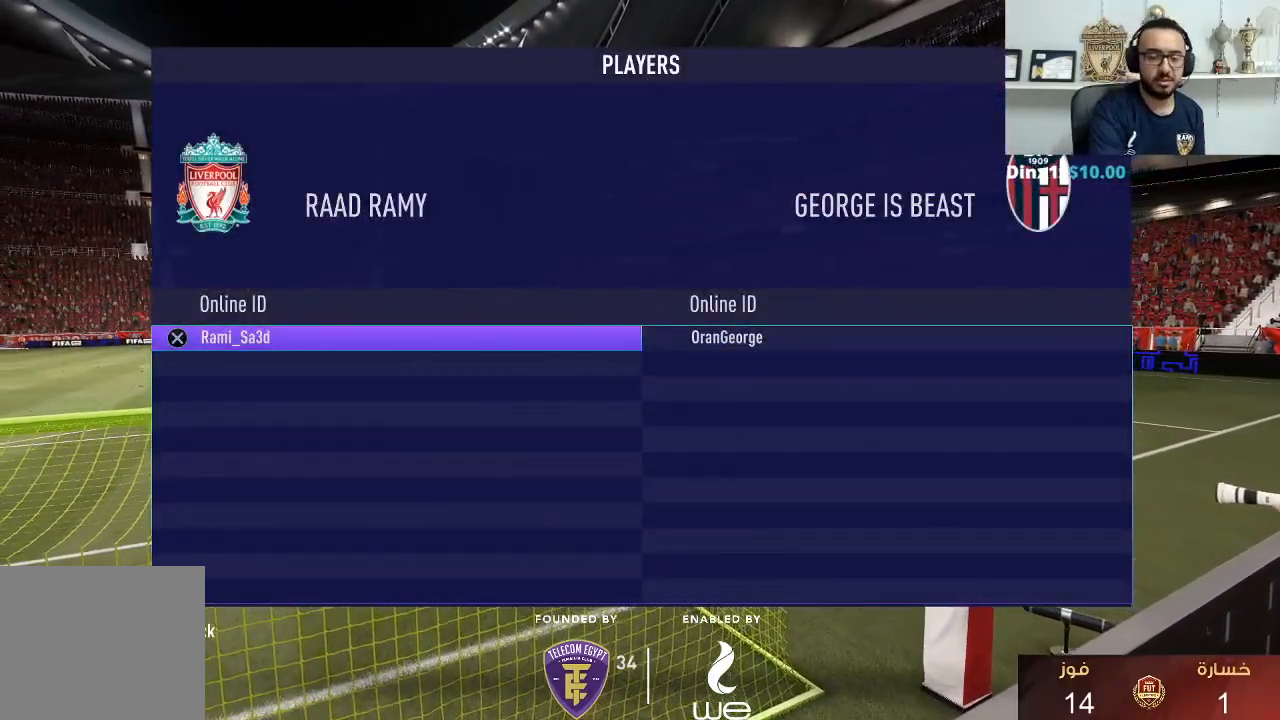
{"buttons": [], "left_stick": "center", "right_stick": "center", "events": []}
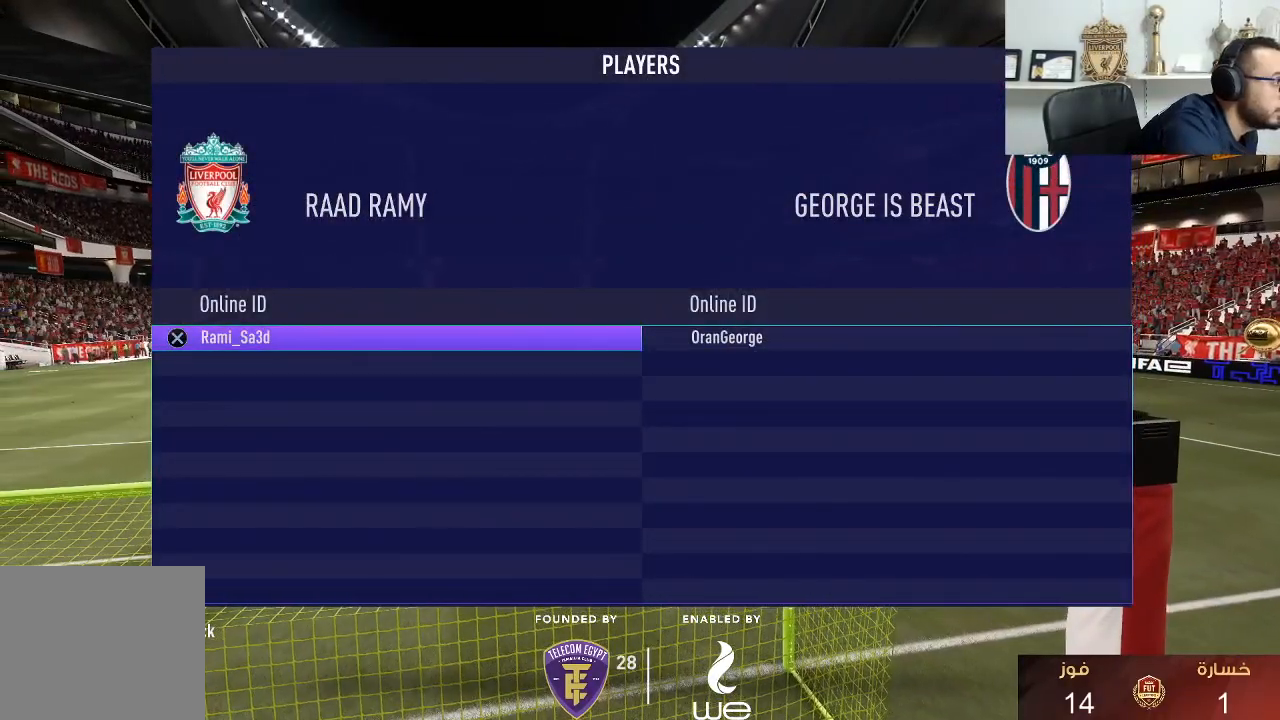
{"buttons": [], "left_stick": "center", "right_stick": "center", "events": []}
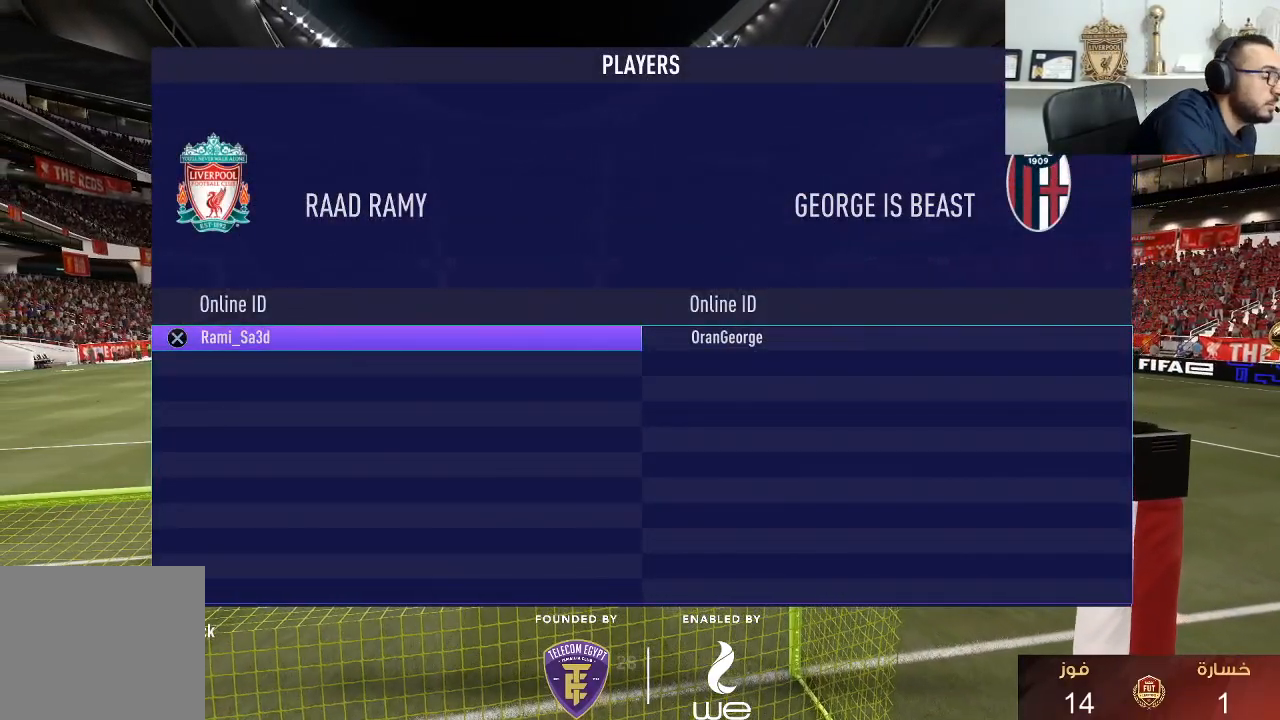
{"buttons": [], "left_stick": "center", "right_stick": "center", "events": []}